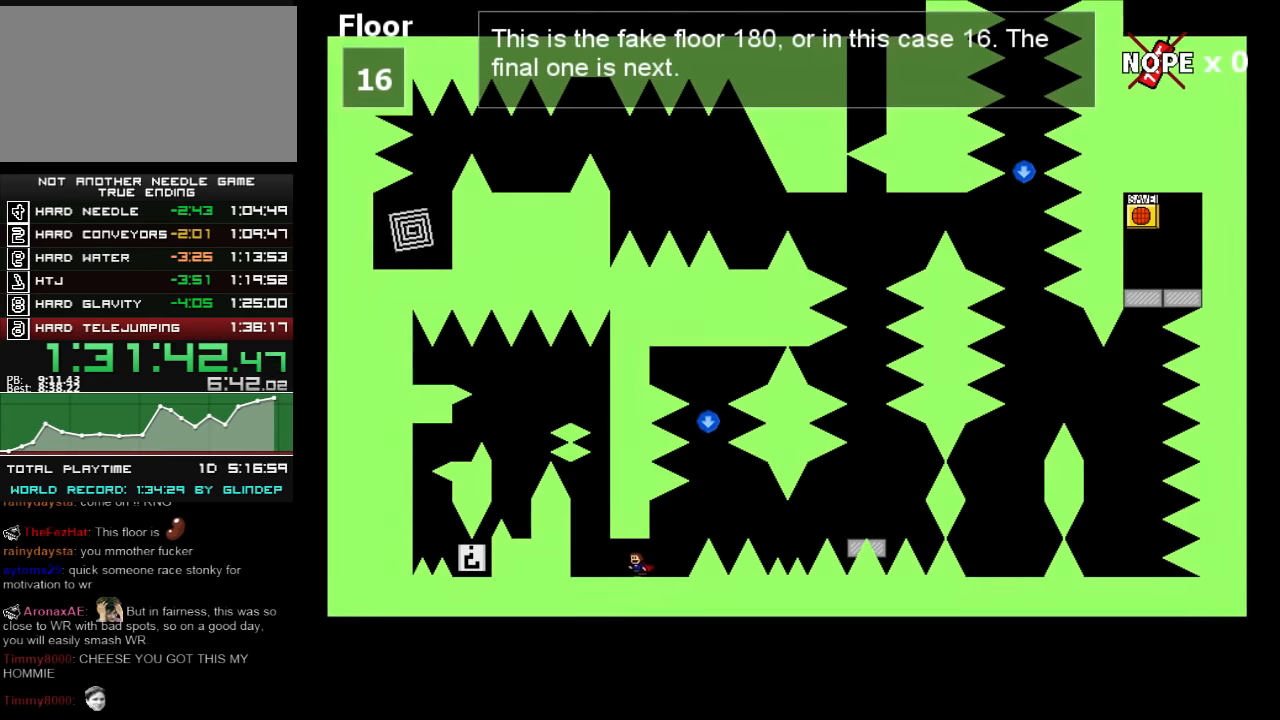
Gameplay with keyboard; each line is a JSON object with the keys held at the frame after it. "events" lists presses ("down") and releases ("up") of "down", "left", "r", "right", "shift_l", "shift_r", "up" and "z" between this image and that frame as [ms after this image, input, new state], when the widget could be followed in between. No other keys are recorded. Mouse input is not recorded.
{"keys": ["right", "shift_l"], "events": [[240, "shift_l", "down"], [300, "left", "up"], [300, "right", "down"]]}
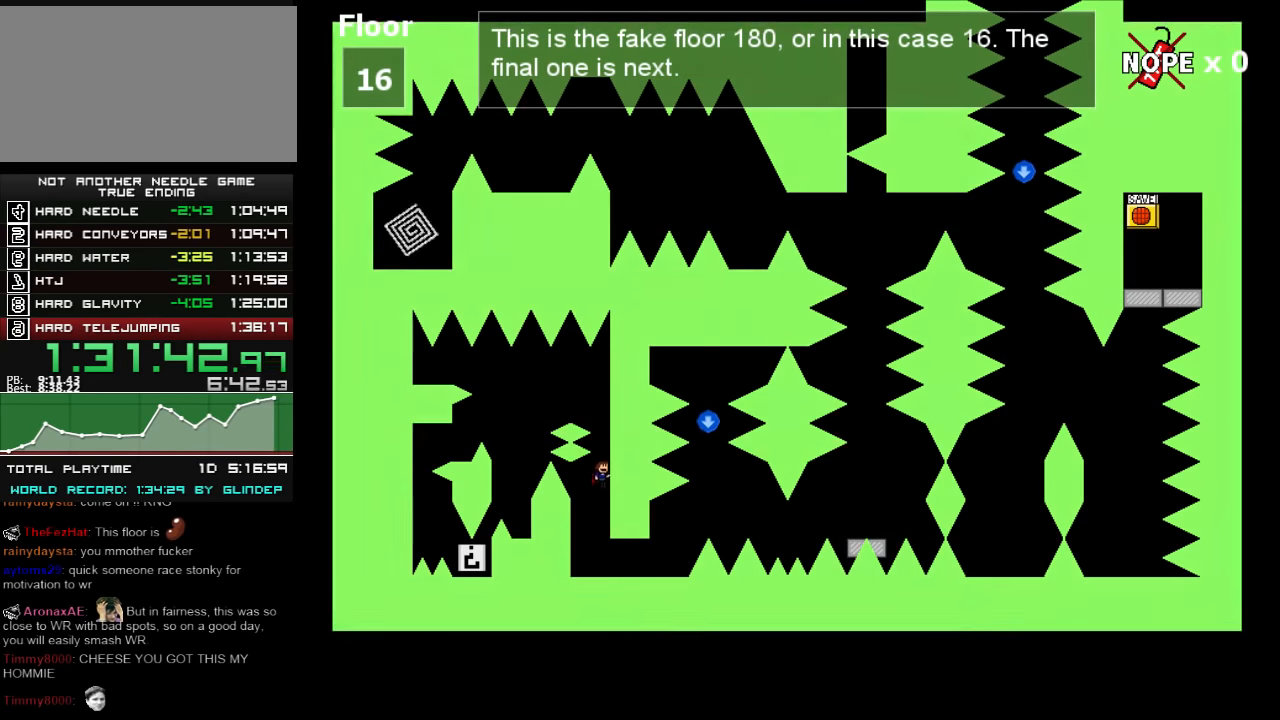
{"keys": ["left", "shift_l"], "events": [[80, "shift_l", "up"], [100, "right", "up"], [100, "shift_l", "down"], [280, "left", "down"]]}
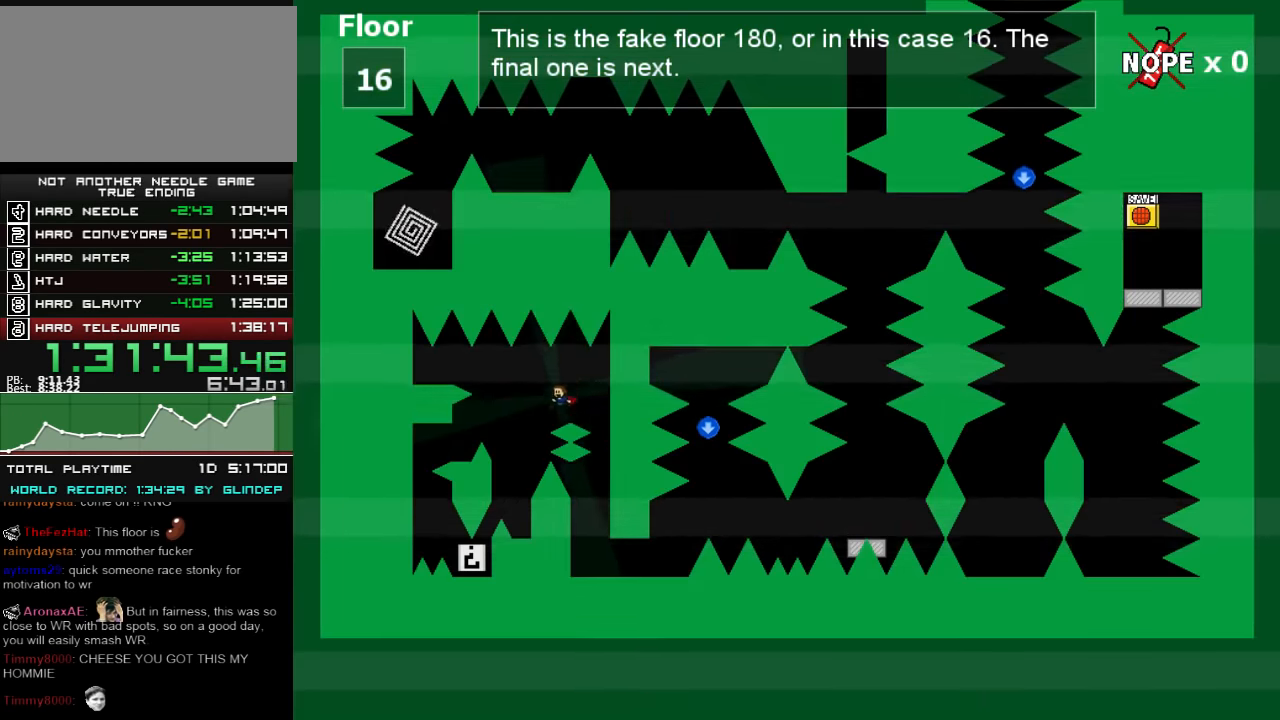
{"keys": ["shift_l"], "events": [[240, "shift_l", "up"], [280, "left", "up"], [300, "right", "down"], [440, "right", "up"], [480, "shift_l", "down"]]}
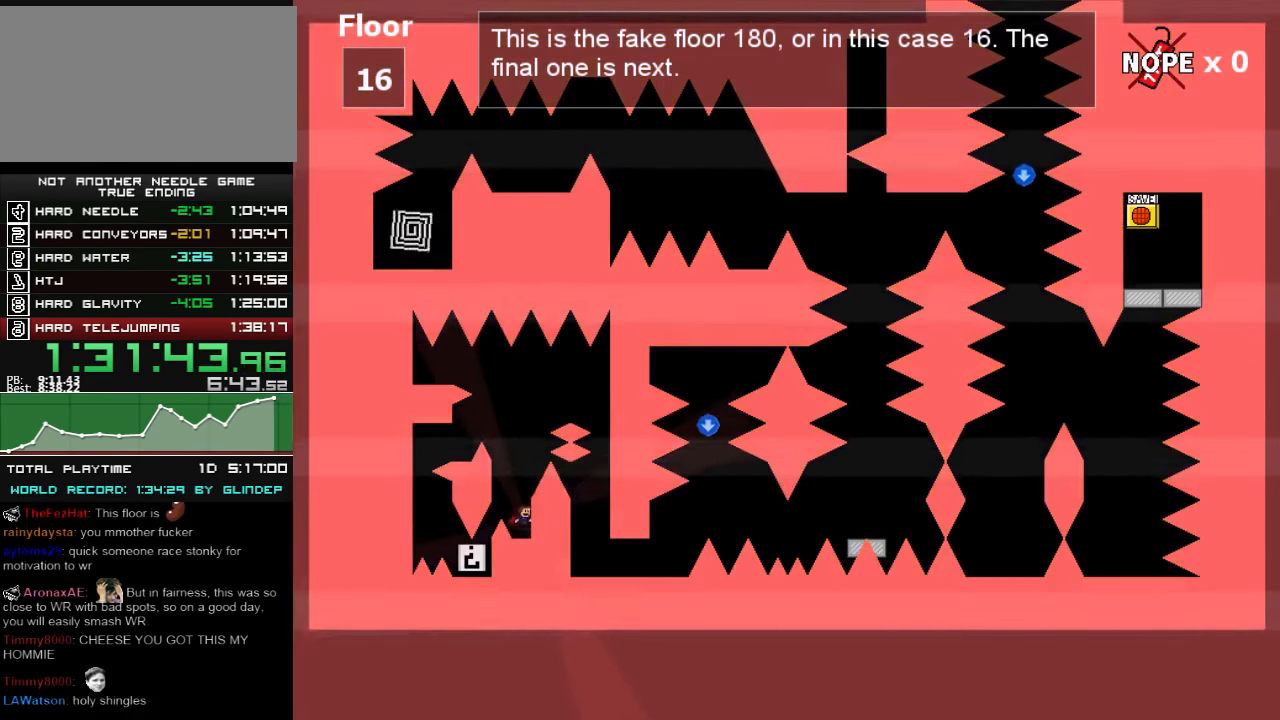
{"keys": ["left"], "events": [[200, "shift_l", "up"], [280, "left", "down"], [280, "shift_l", "down"], [300, "shift_l", "up"]]}
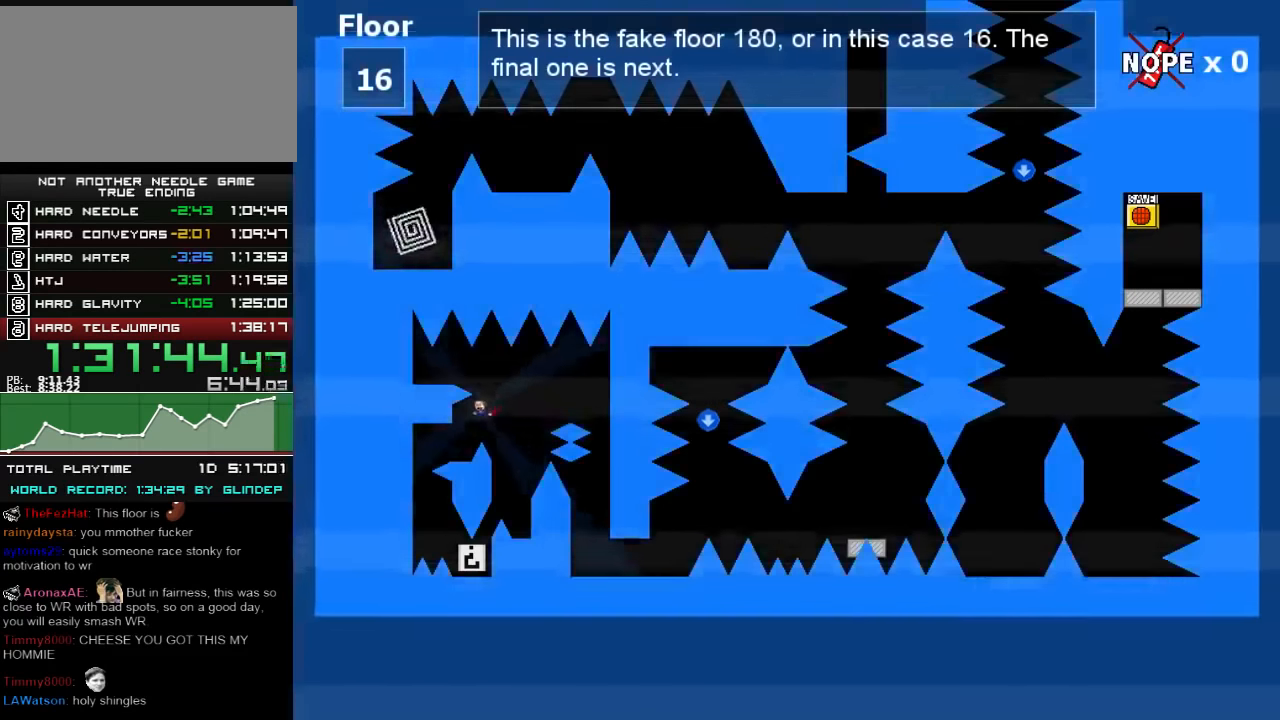
{"keys": [], "events": [[100, "left", "up"], [200, "left", "down"], [240, "shift_l", "down"], [400, "shift_l", "up"], [500, "left", "up"]]}
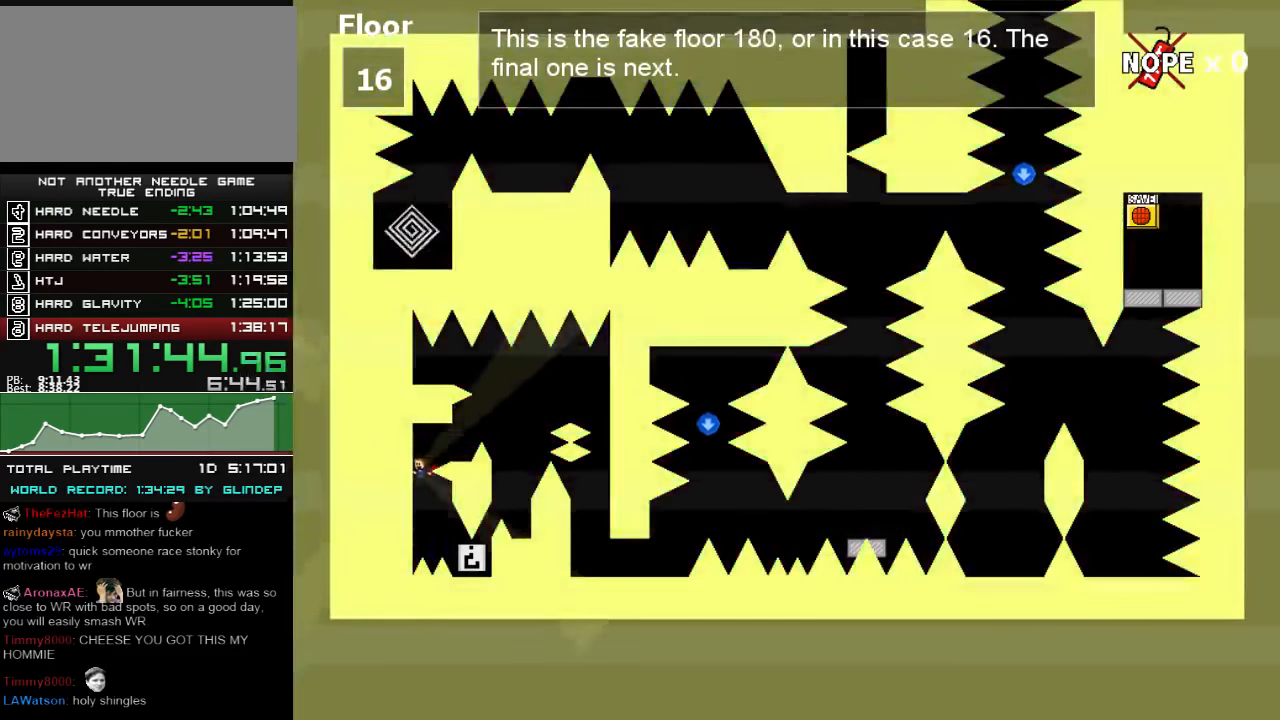
{"keys": ["right"], "events": [[340, "right", "down"]]}
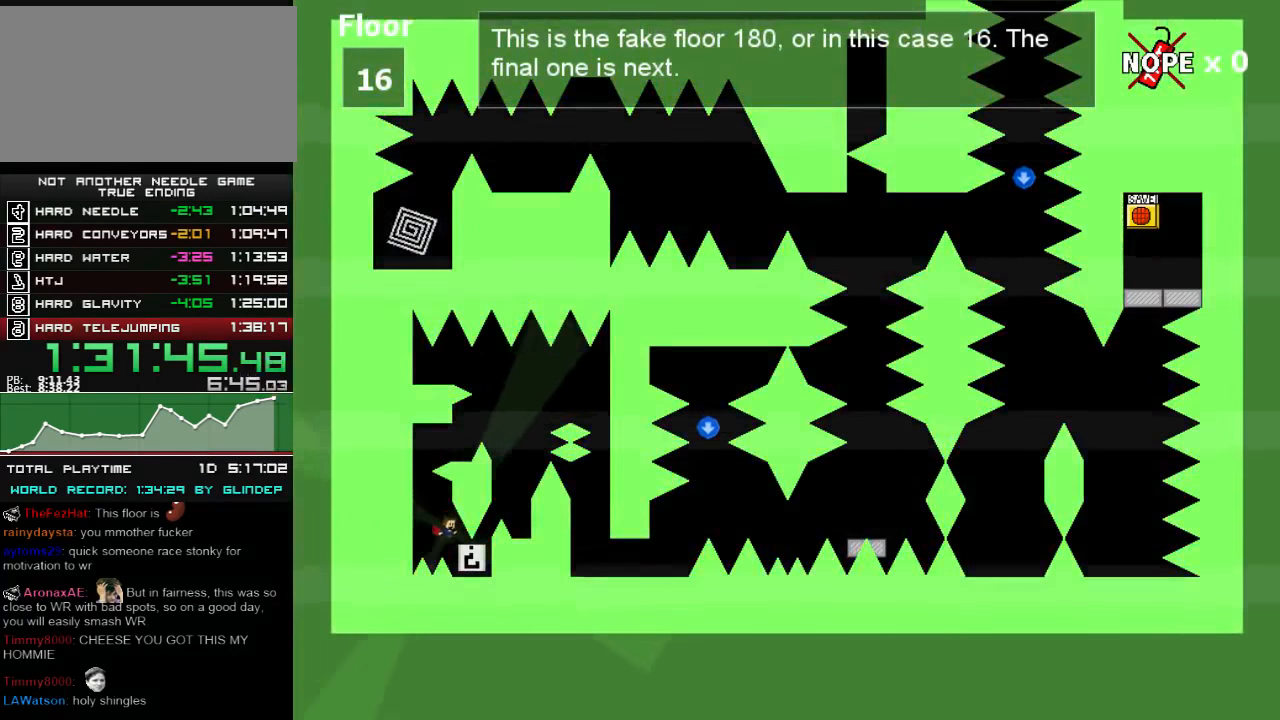
{"keys": ["shift_l"], "events": [[80, "right", "up"], [140, "left", "down"], [140, "shift_l", "down"], [340, "shift_l", "up"], [440, "shift_l", "down"], [500, "left", "up"]]}
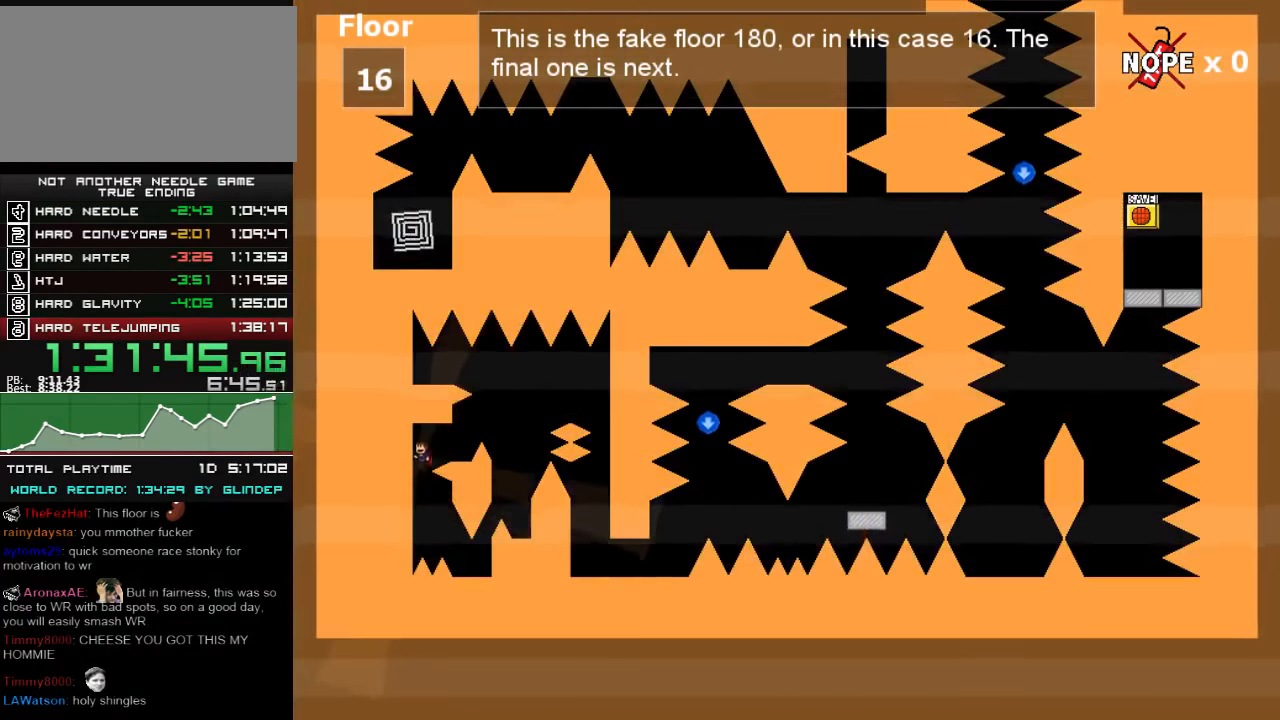
{"keys": ["right"], "events": [[40, "right", "down"], [180, "shift_l", "up"], [200, "right", "up"], [300, "right", "down"], [300, "shift_l", "down"], [340, "shift_l", "up"]]}
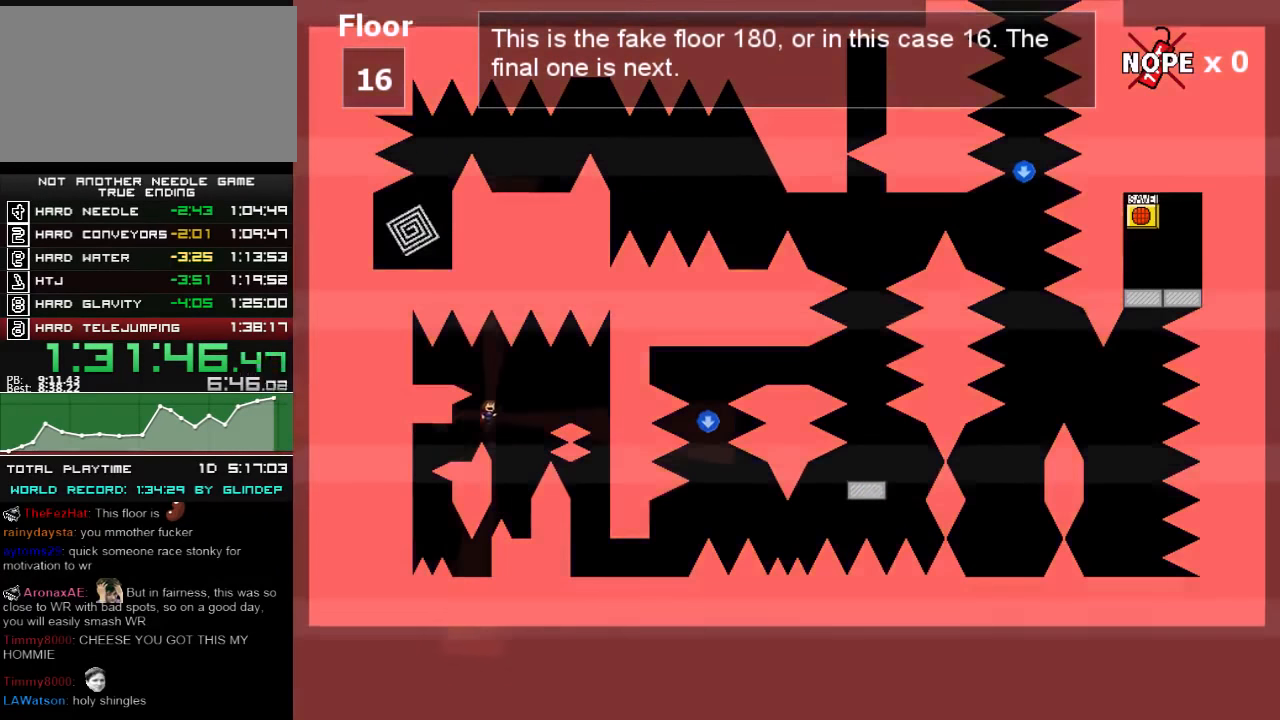
{"keys": ["right"], "events": [[140, "shift_l", "down"], [300, "shift_l", "up"], [360, "z", "down"], [400, "z", "up"]]}
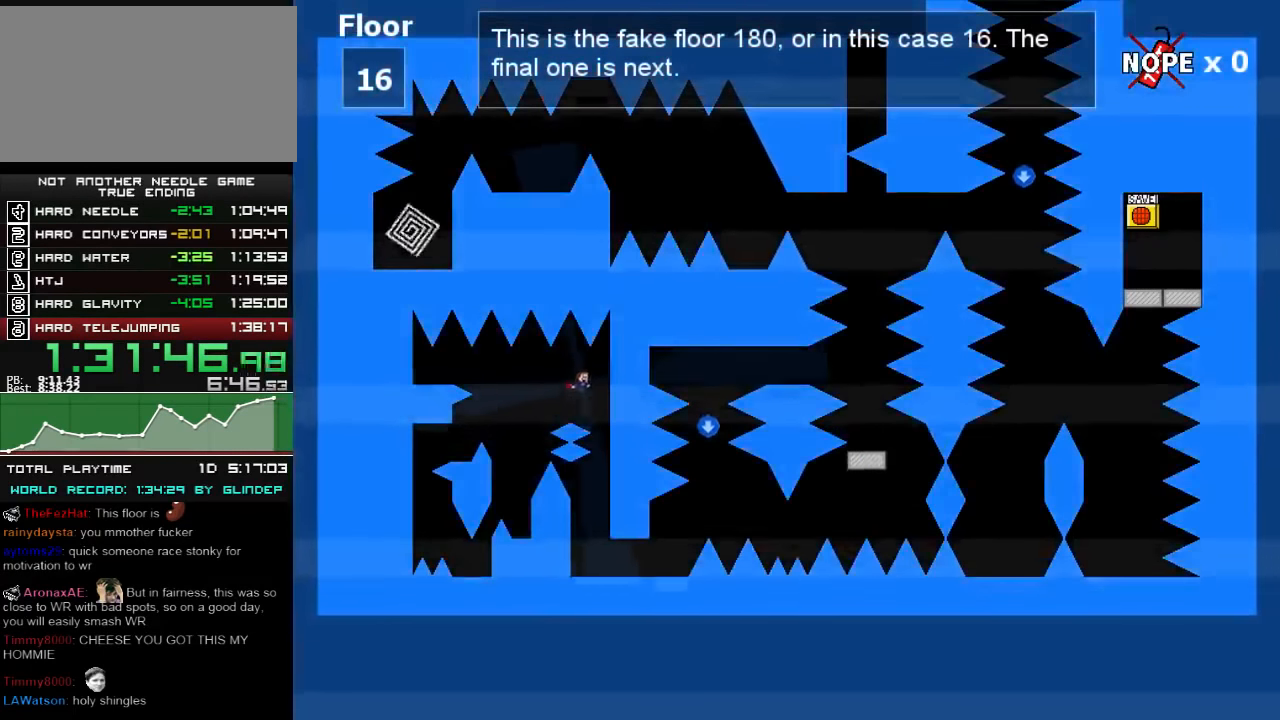
{"keys": ["right"], "events": [[40, "z", "down"], [80, "z", "up"]]}
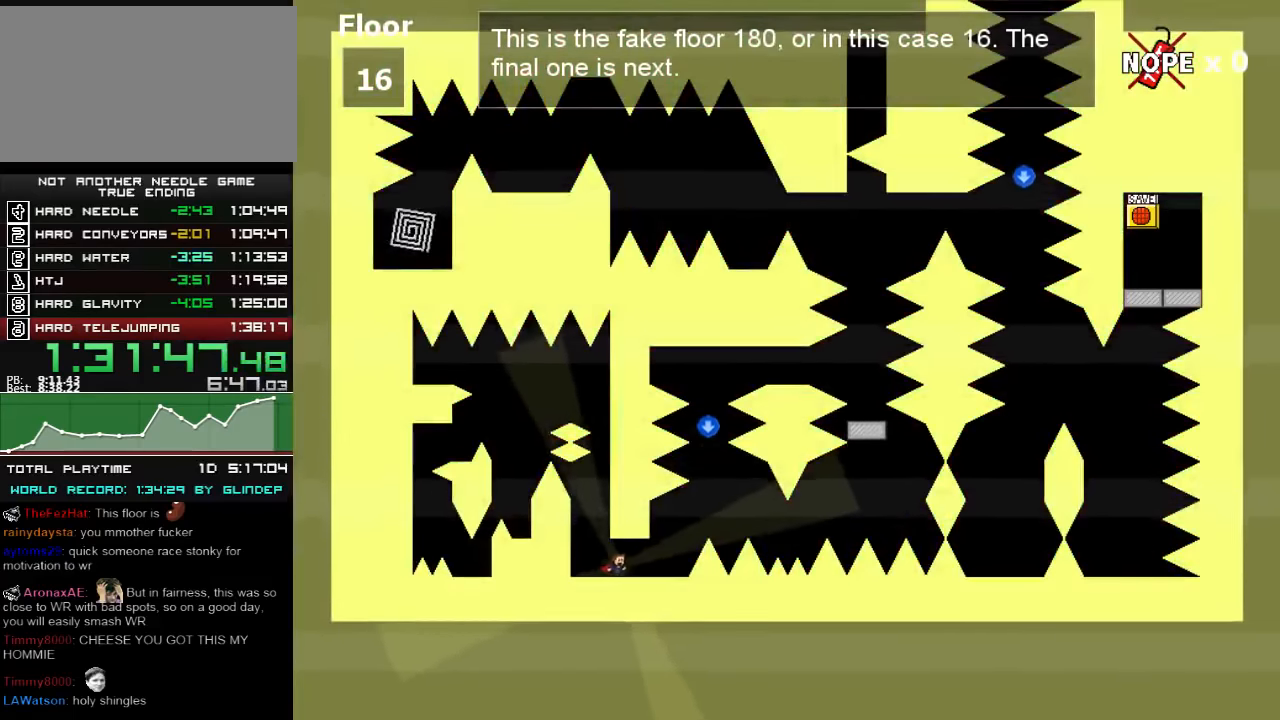
{"keys": [], "events": [[280, "shift_l", "down"], [500, "right", "up"], [500, "shift_l", "up"]]}
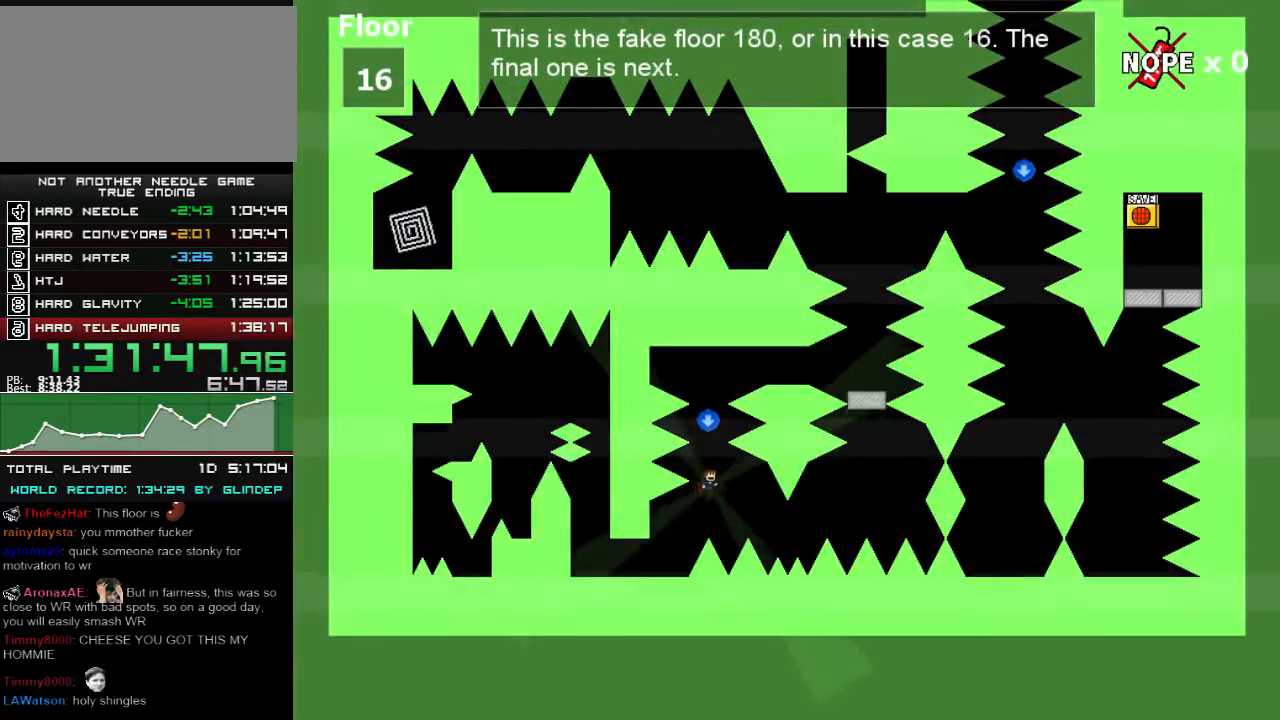
{"keys": ["right", "shift_l"], "events": [[40, "shift_l", "down"], [200, "shift_l", "up"], [280, "shift_l", "down"], [300, "right", "down"]]}
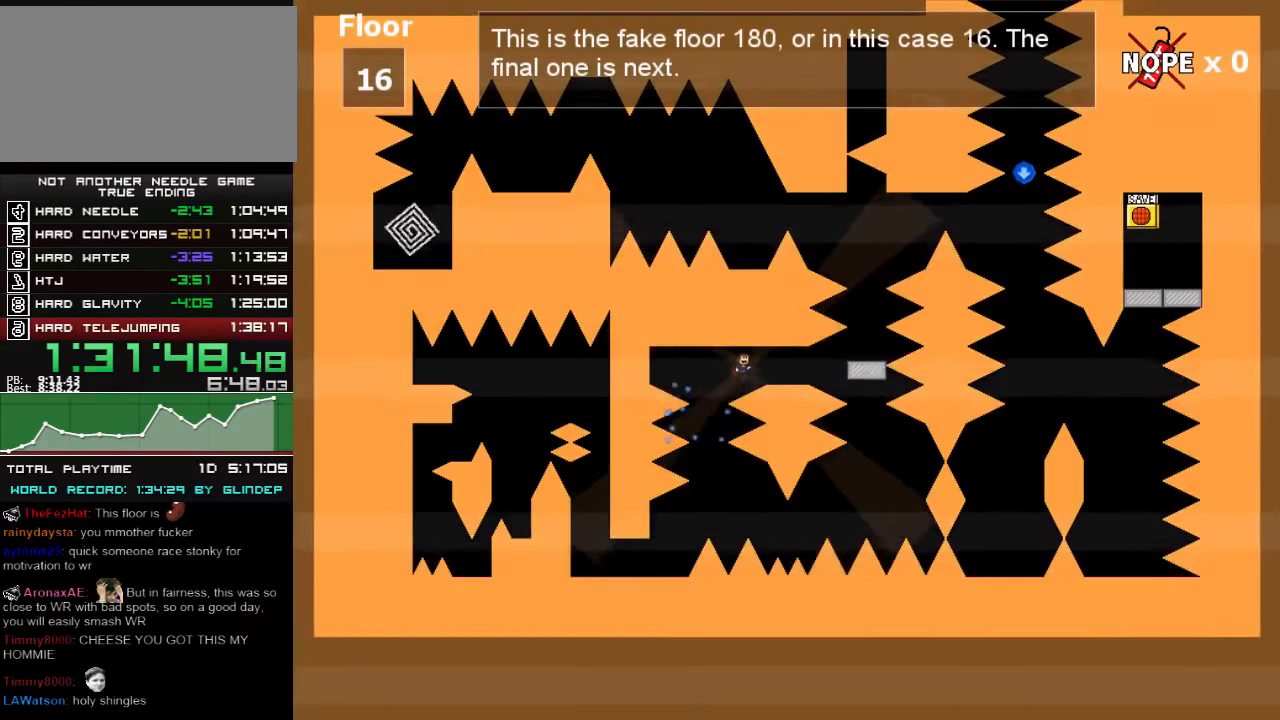
{"keys": ["right", "shift_l"], "events": [[140, "shift_l", "up"], [300, "shift_l", "down"], [400, "shift_l", "up"], [500, "shift_l", "down"]]}
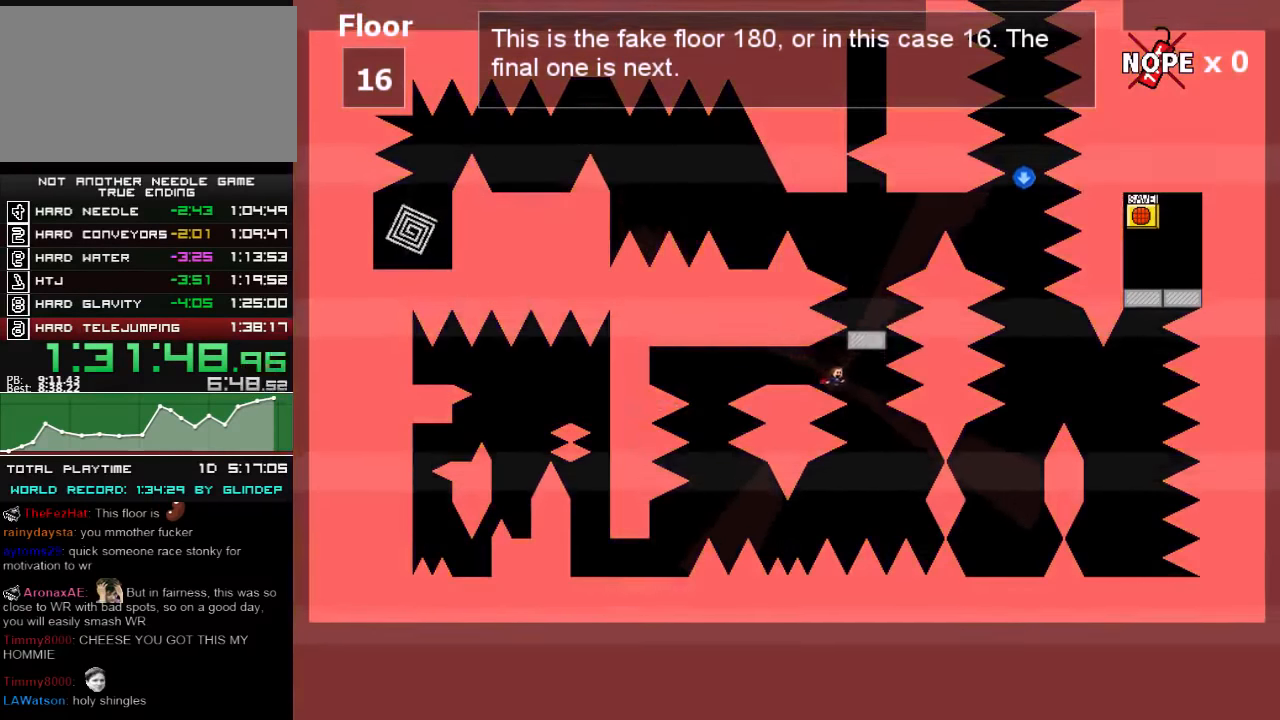
{"keys": [], "events": [[200, "right", "up"], [340, "shift_l", "up"]]}
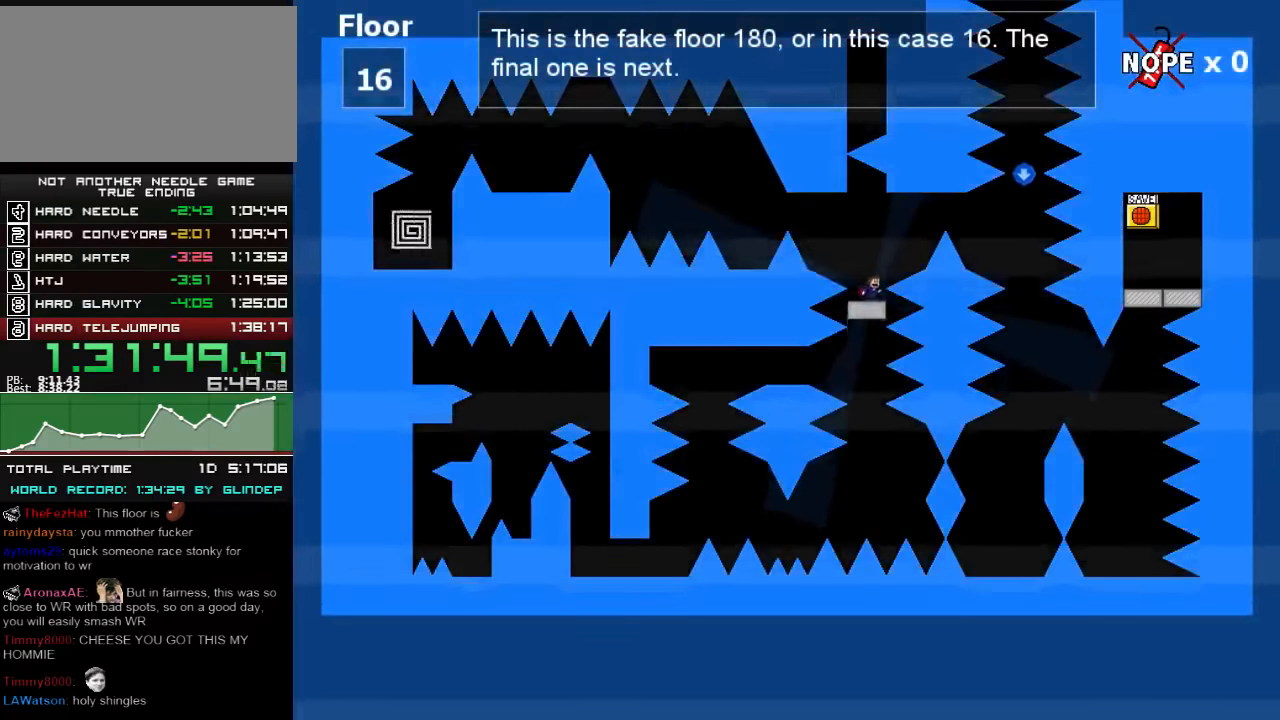
{"keys": ["left", "shift_l"], "events": [[80, "left", "down"], [100, "shift_l", "down"], [200, "shift_l", "up"], [400, "shift_l", "down"]]}
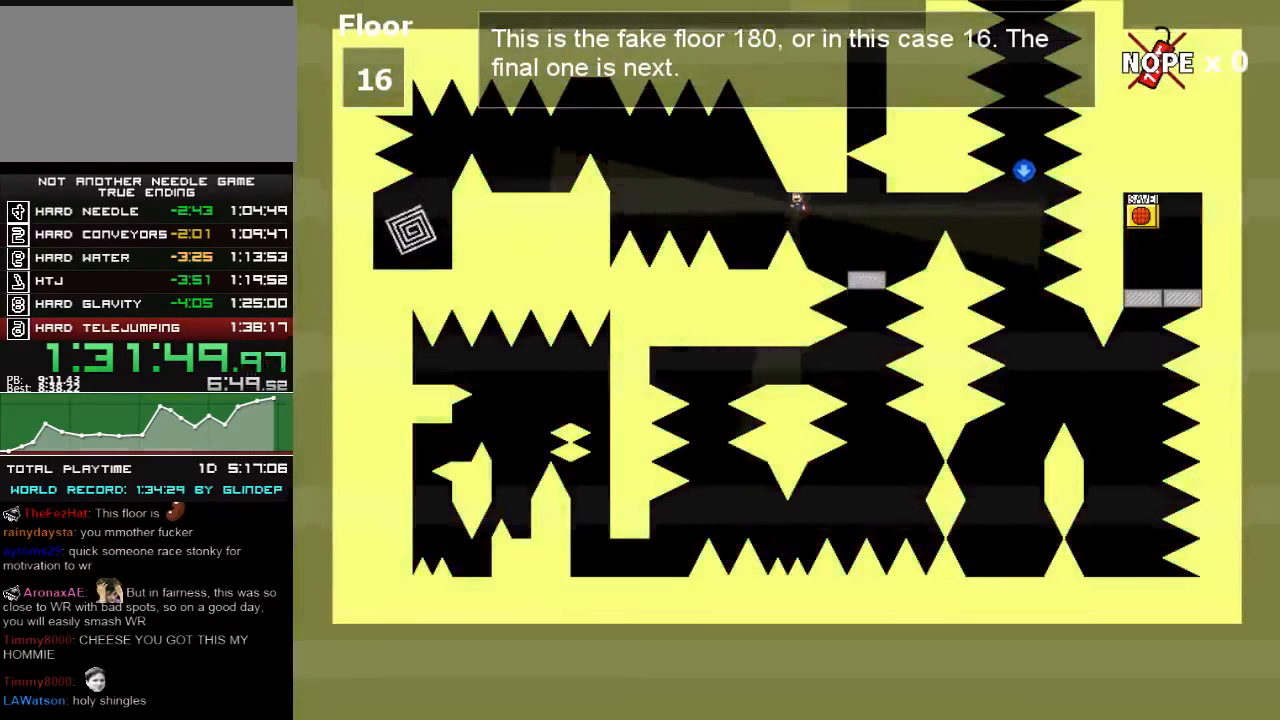
{"keys": ["left", "shift_l"], "events": [[180, "shift_l", "up"], [240, "left", "up"], [340, "left", "down"], [340, "shift_l", "down"]]}
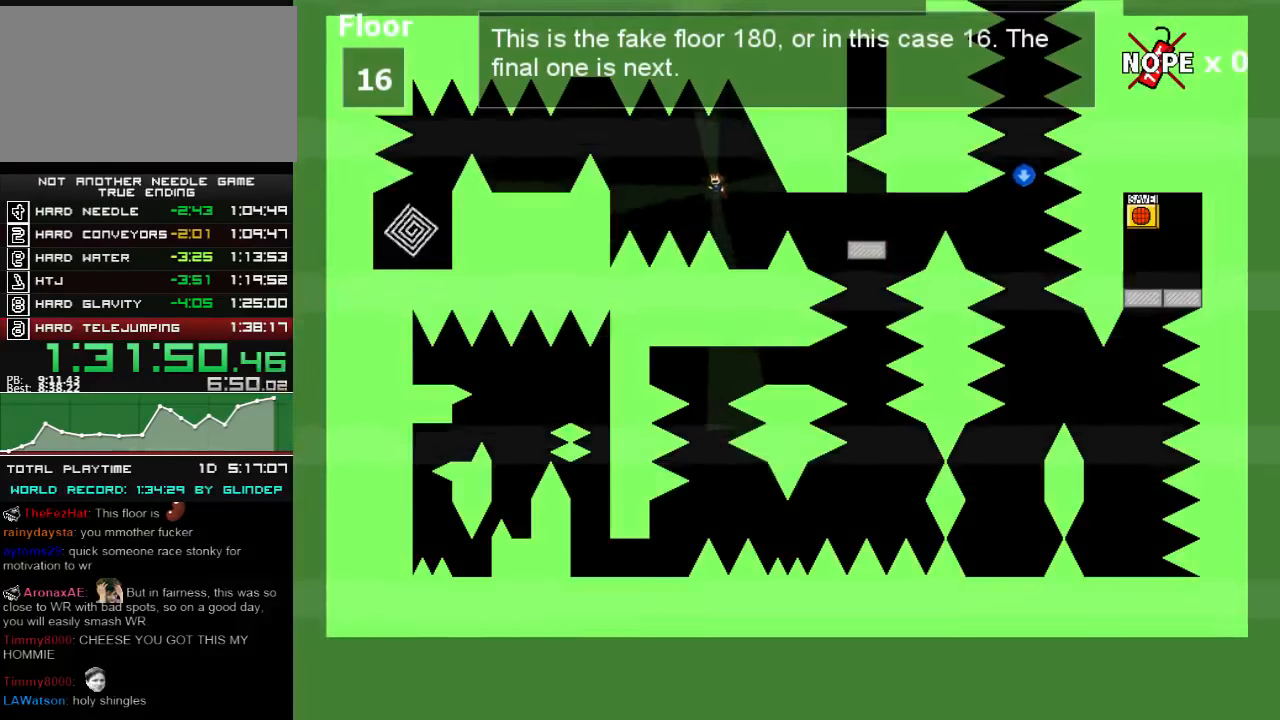
{"keys": ["left", "shift_l"], "events": [[280, "shift_l", "up"], [440, "shift_l", "down"]]}
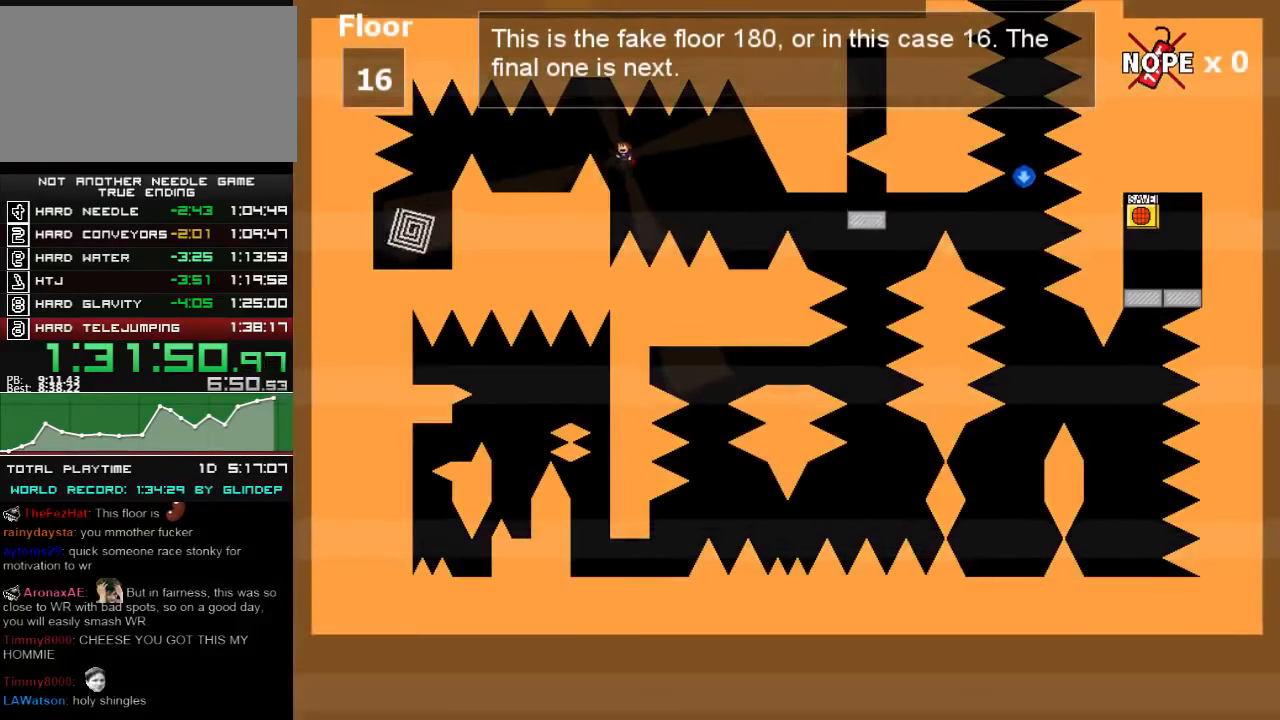
{"keys": ["left"], "events": [[80, "shift_l", "up"]]}
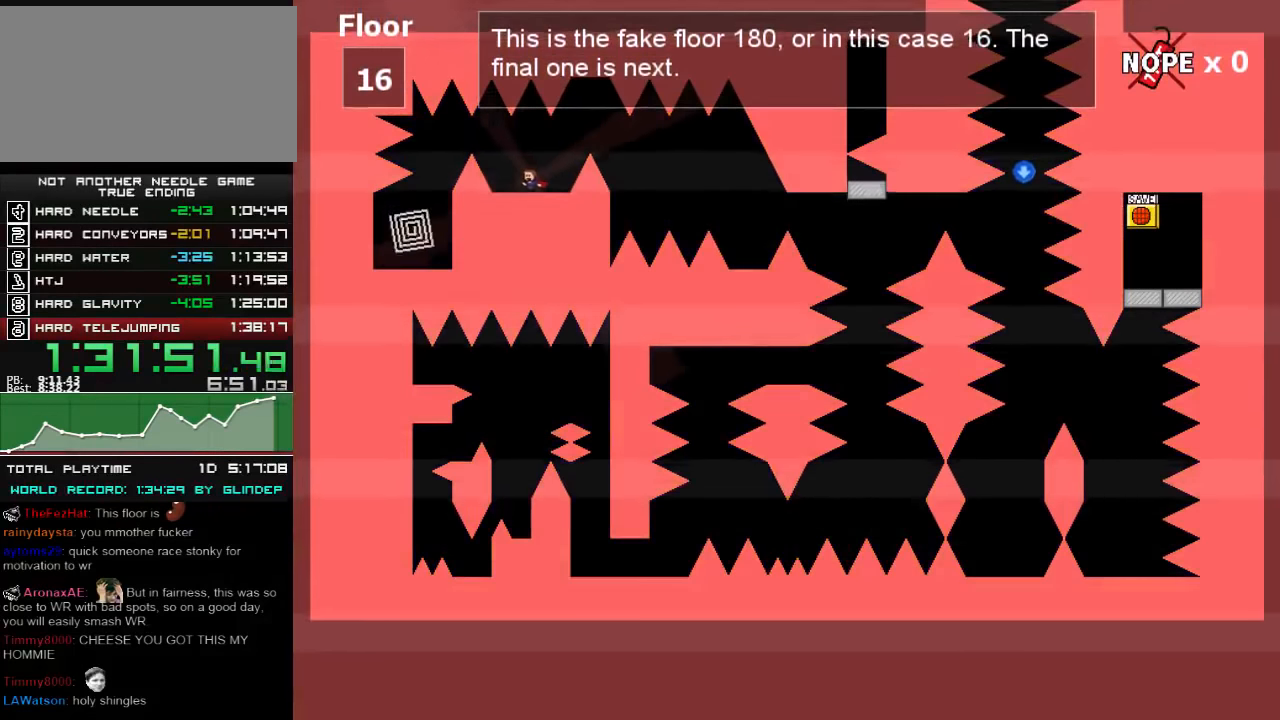
{"keys": ["left"], "events": [[60, "shift_l", "down"], [140, "shift_l", "up"]]}
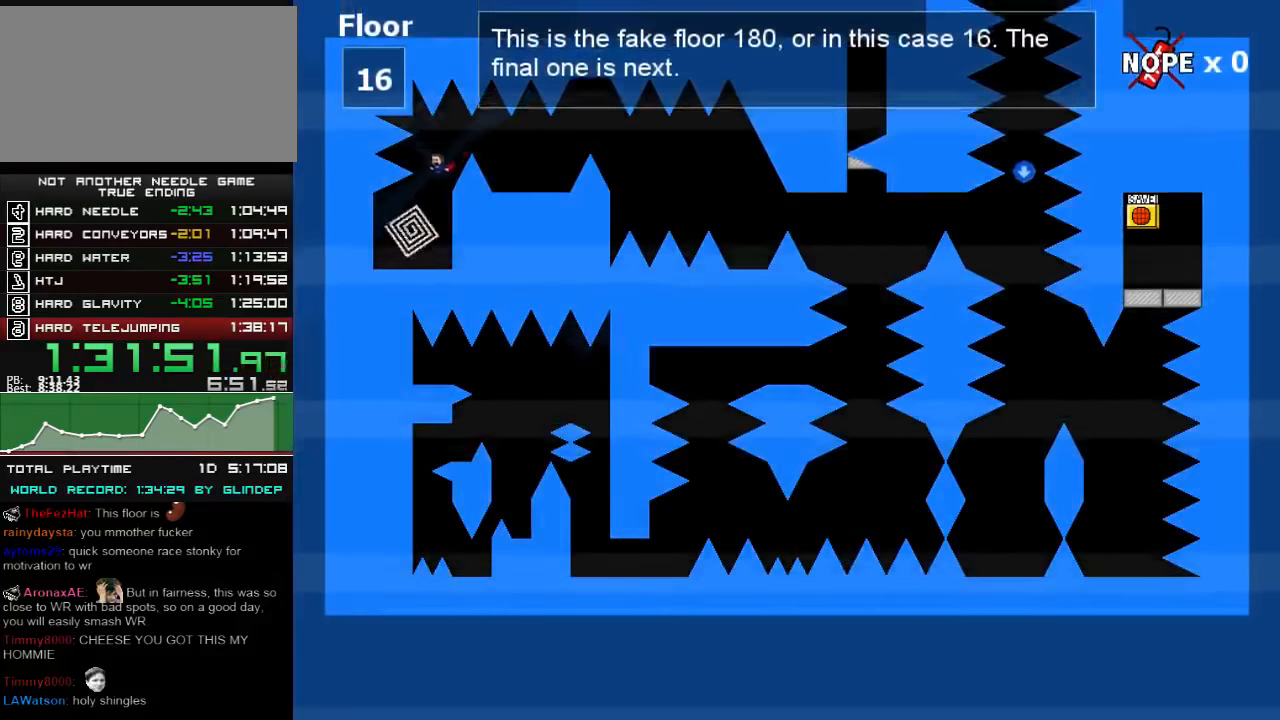
{"keys": ["right"], "events": [[40, "left", "up"], [140, "left", "down"], [240, "left", "up"], [480, "right", "down"]]}
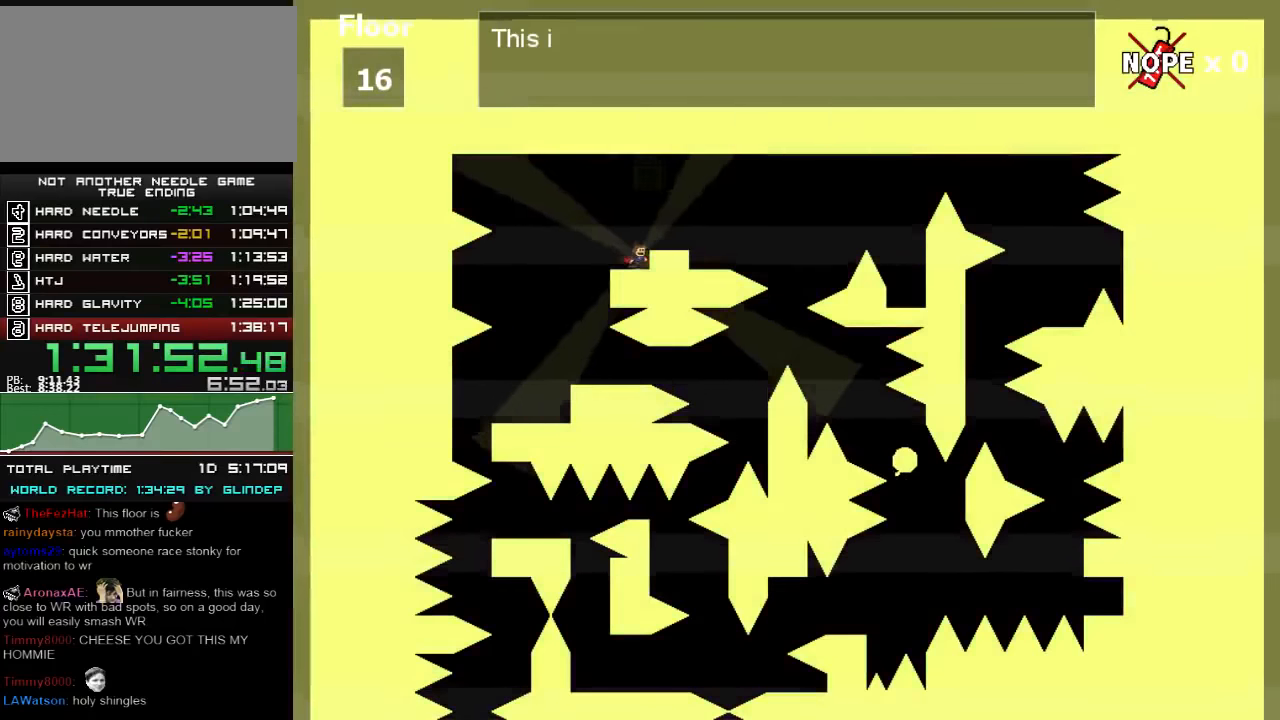
{"keys": ["right"], "events": [[140, "shift_l", "down"], [160, "shift_l", "up"]]}
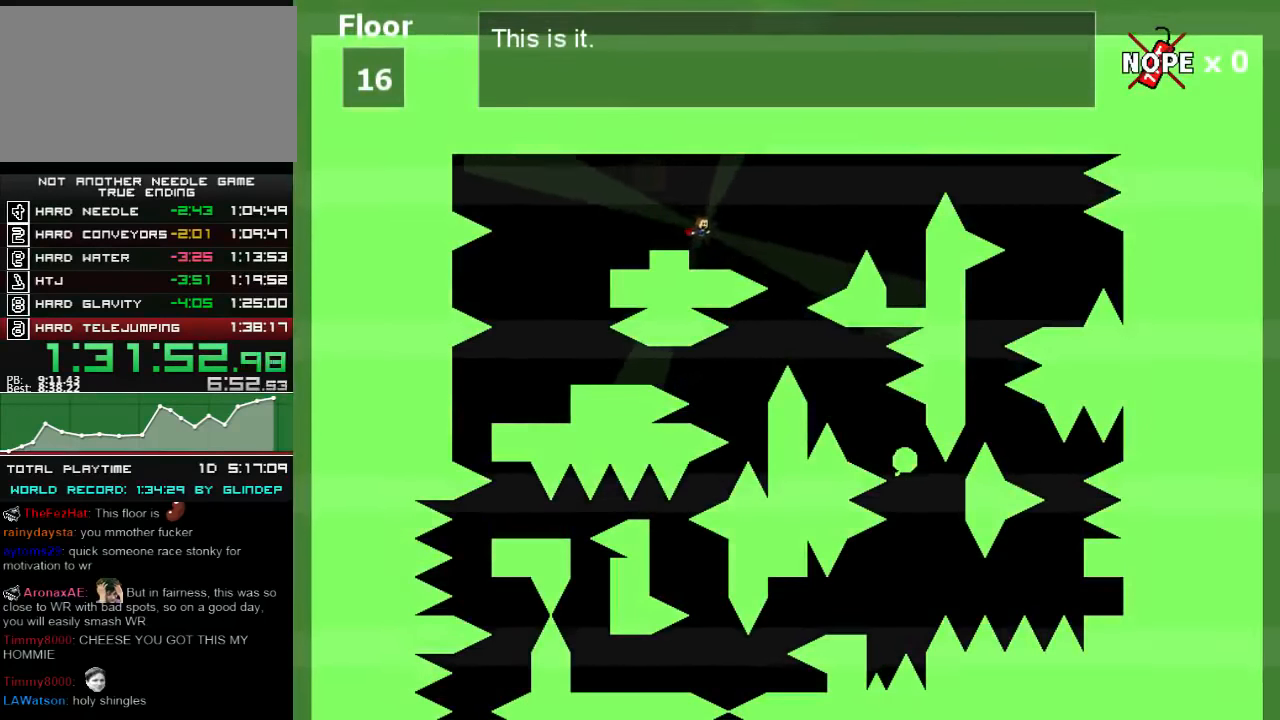
{"keys": ["right"], "events": [[80, "right", "up"], [180, "right", "down"], [180, "shift_l", "down"], [240, "shift_l", "up"]]}
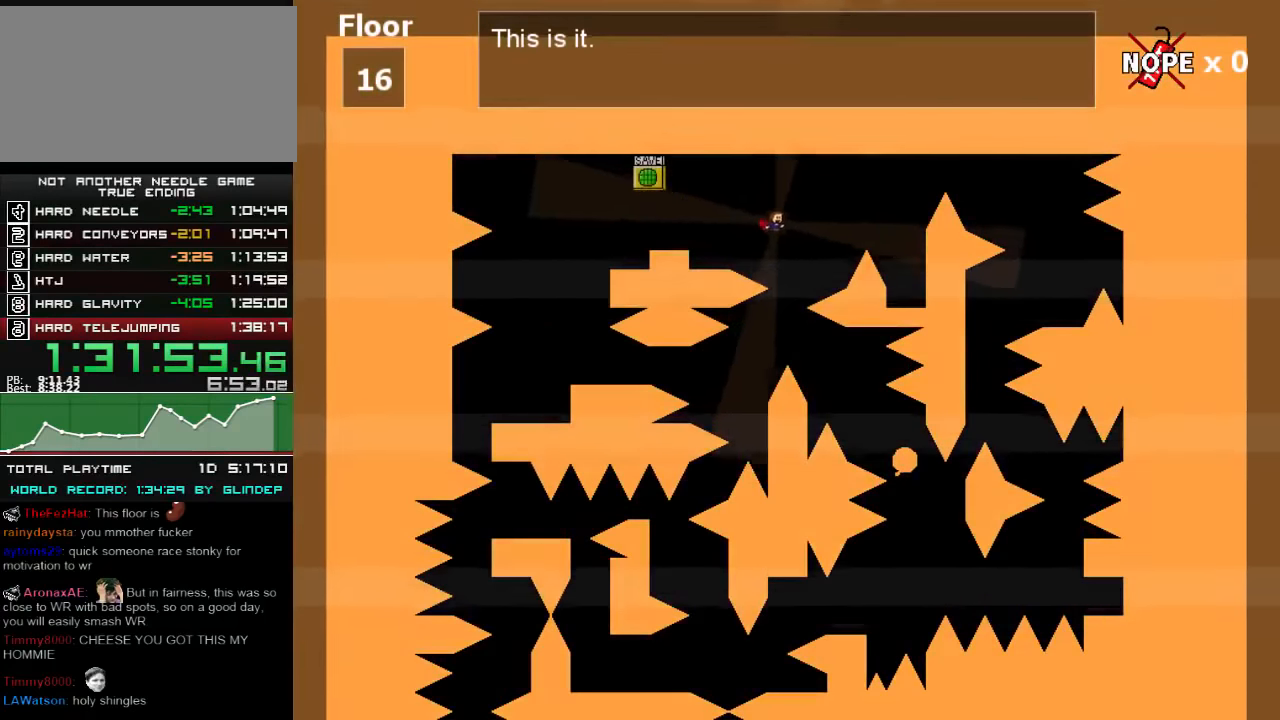
{"keys": ["right"], "events": [[180, "shift_l", "down"], [280, "shift_l", "up"], [300, "z", "down"], [380, "z", "up"], [440, "z", "down"], [480, "z", "up"]]}
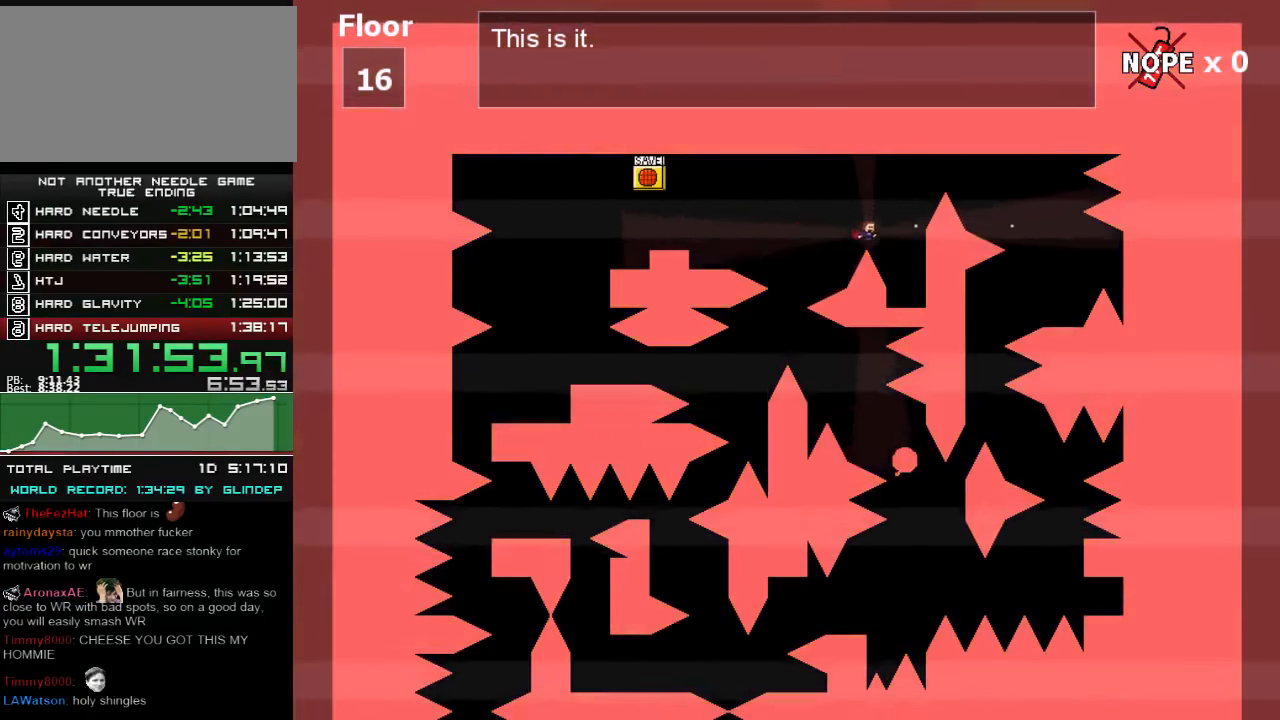
{"keys": ["shift_l"], "events": [[300, "shift_l", "down"], [340, "right", "up"], [440, "shift_l", "up"], [500, "shift_l", "down"]]}
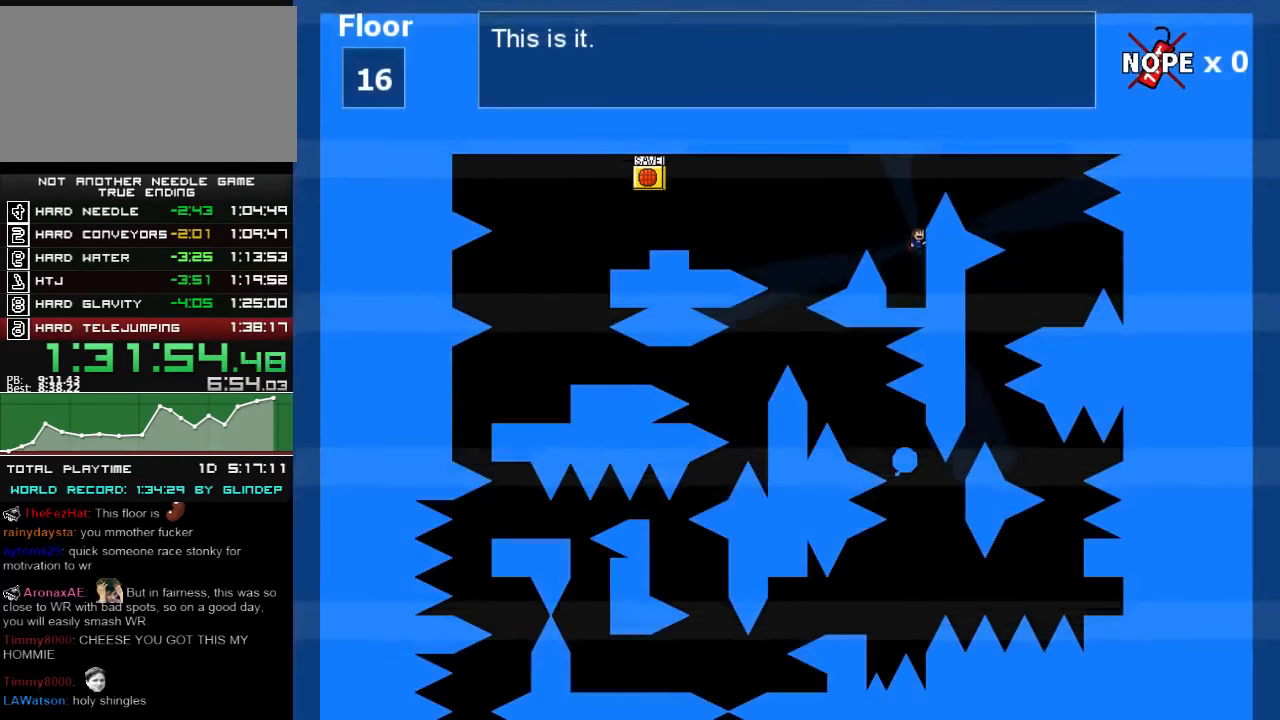
{"keys": ["right", "shift_l"], "events": [[140, "right", "down"]]}
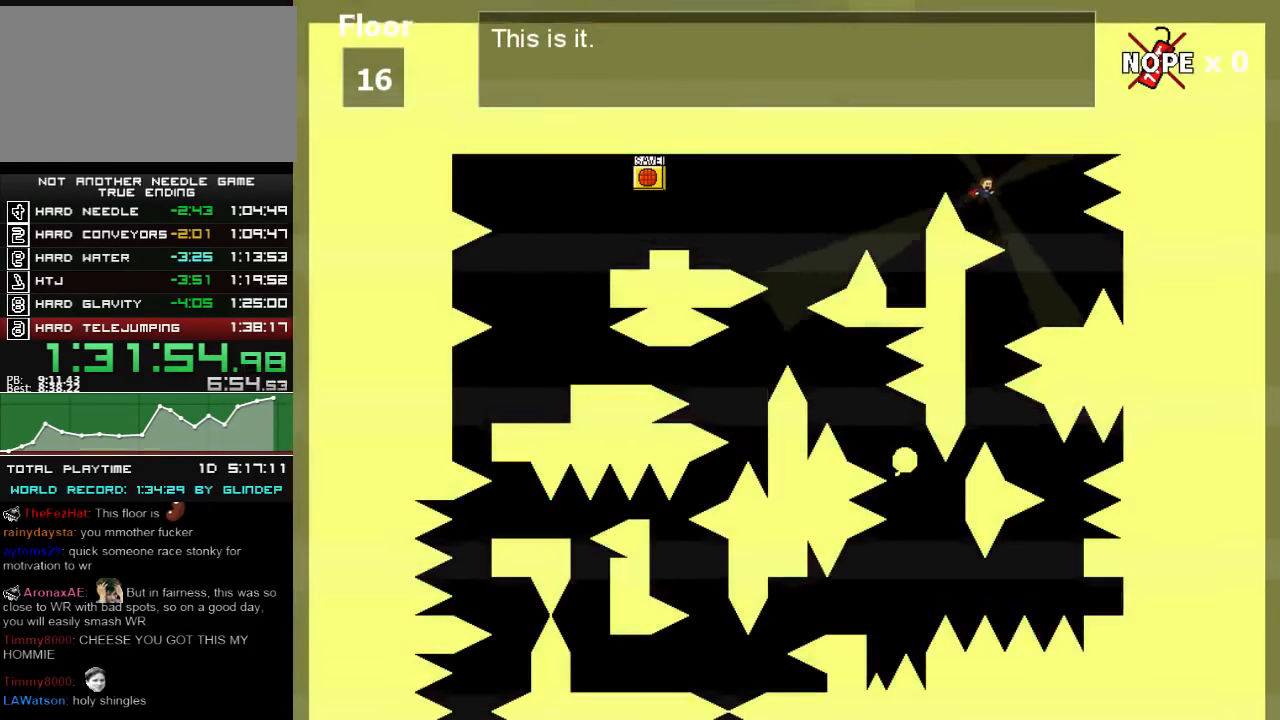
{"keys": ["left"], "events": [[240, "shift_l", "up"], [340, "right", "up"], [380, "shift_l", "down"], [400, "shift_l", "up"], [440, "left", "down"]]}
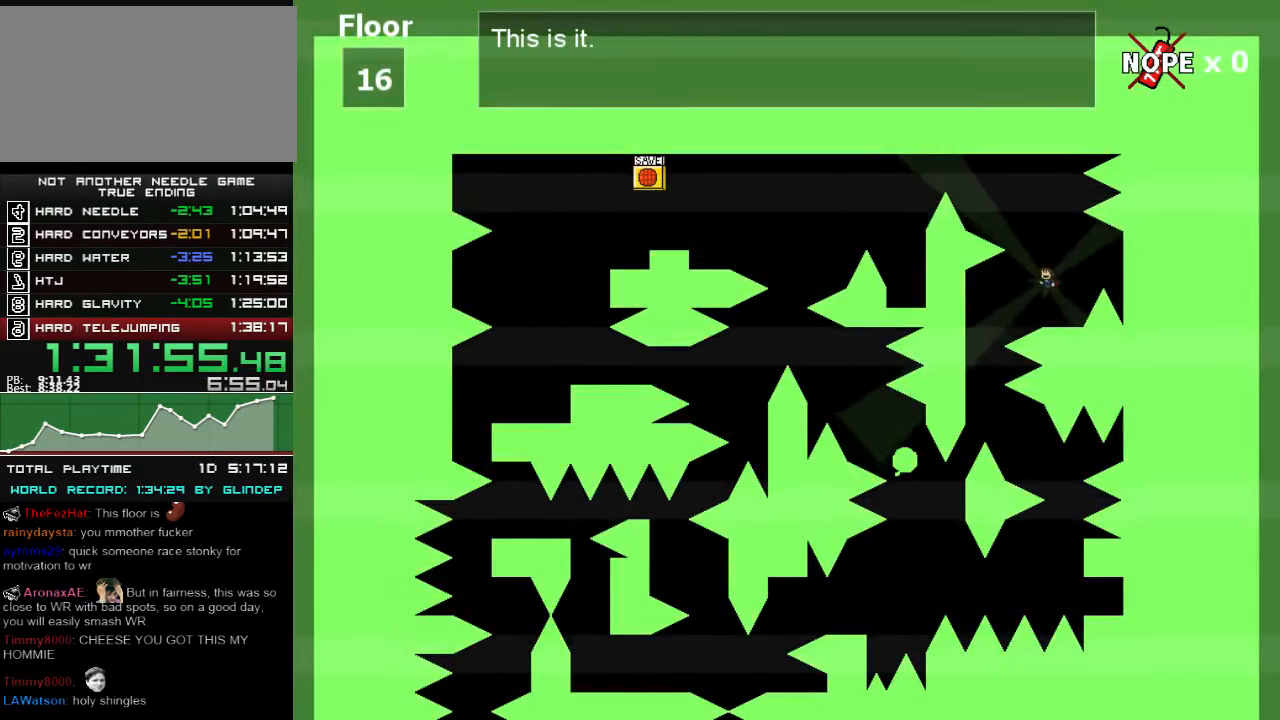
{"keys": ["right"], "events": [[340, "left", "up"], [500, "right", "down"]]}
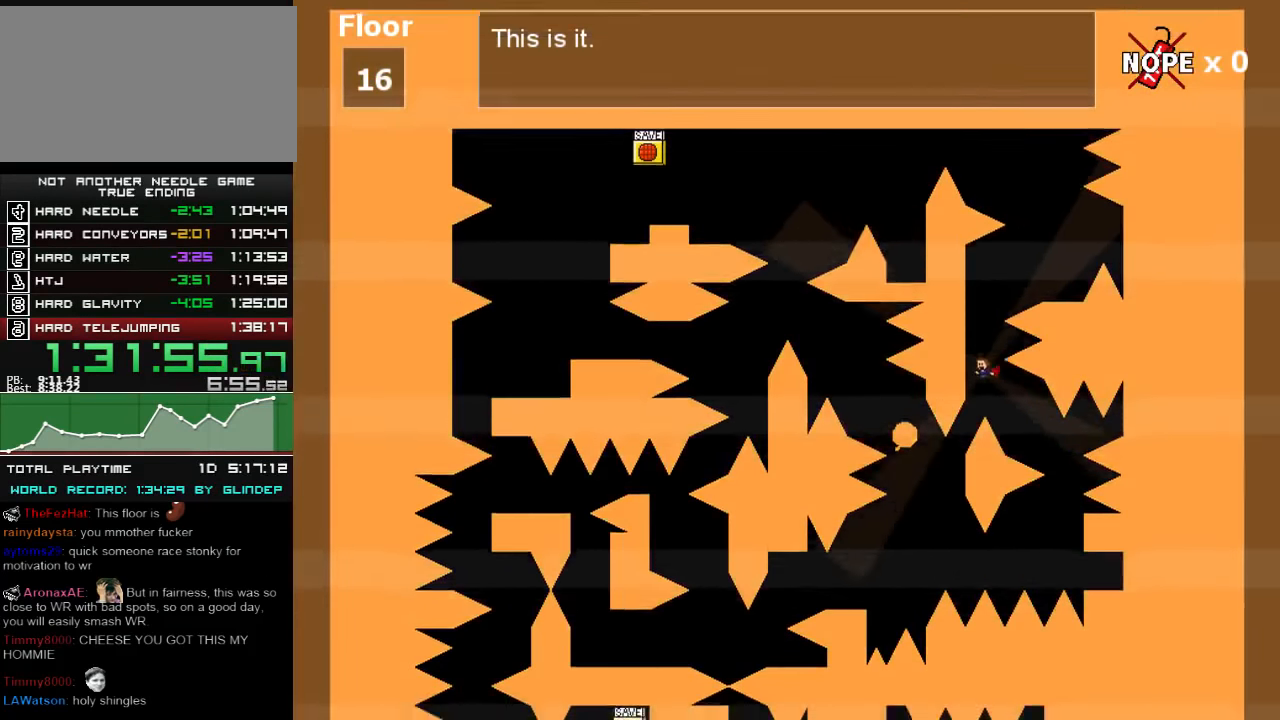
{"keys": ["right"], "events": [[100, "shift_l", "down"], [140, "shift_l", "up"], [200, "right", "up"], [400, "right", "down"]]}
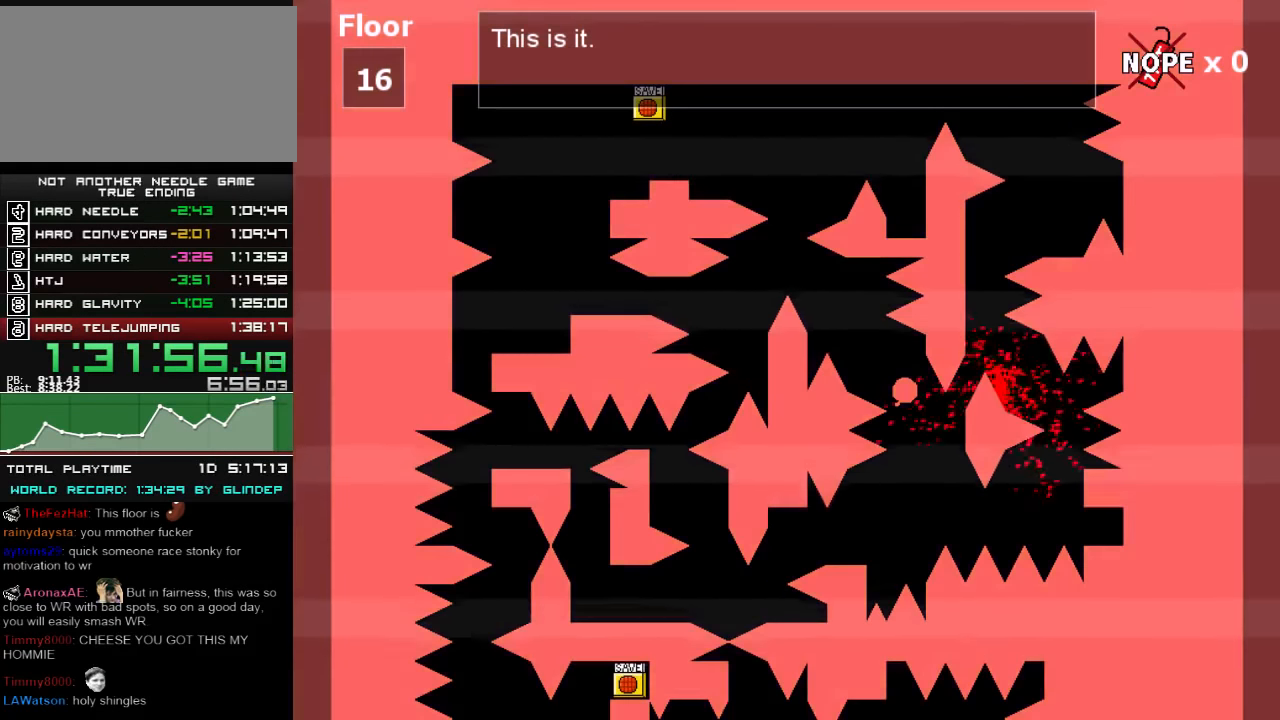
{"keys": ["right", "shift_l"], "events": [[40, "right", "up"], [300, "right", "down"], [440, "shift_l", "down"]]}
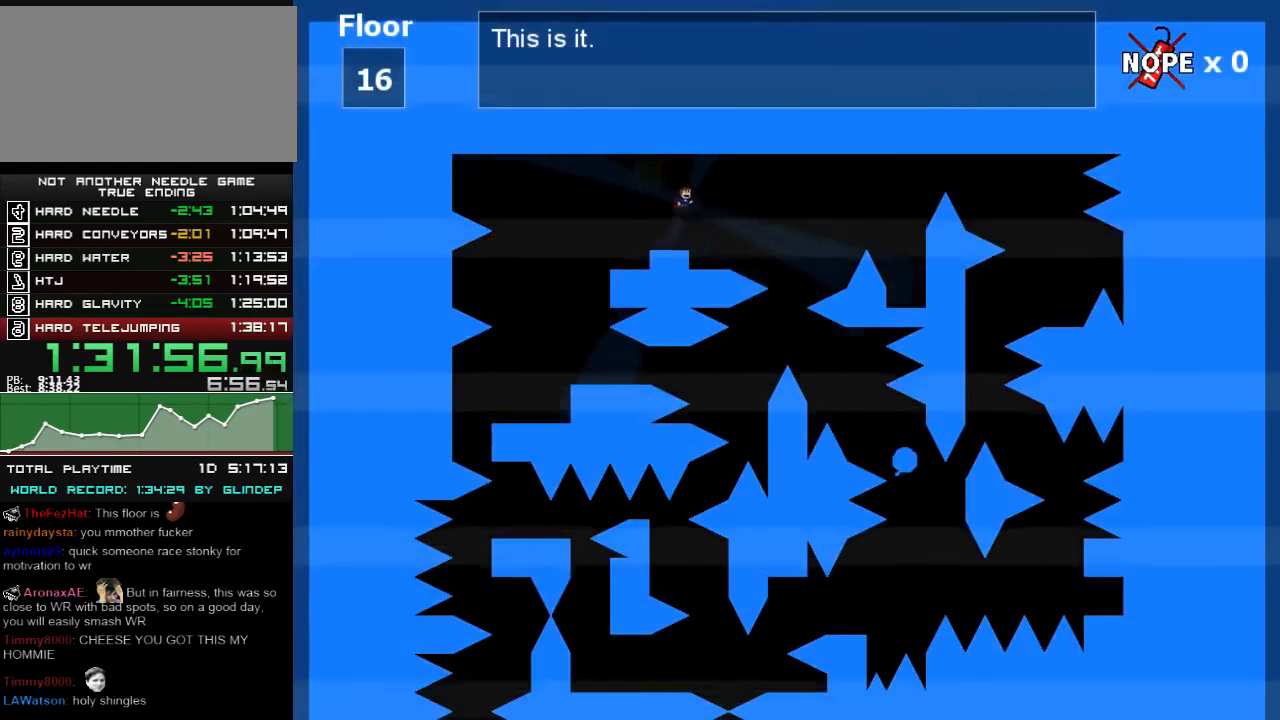
{"keys": ["right", "shift_l"], "events": [[40, "shift_l", "up"], [500, "shift_l", "down"]]}
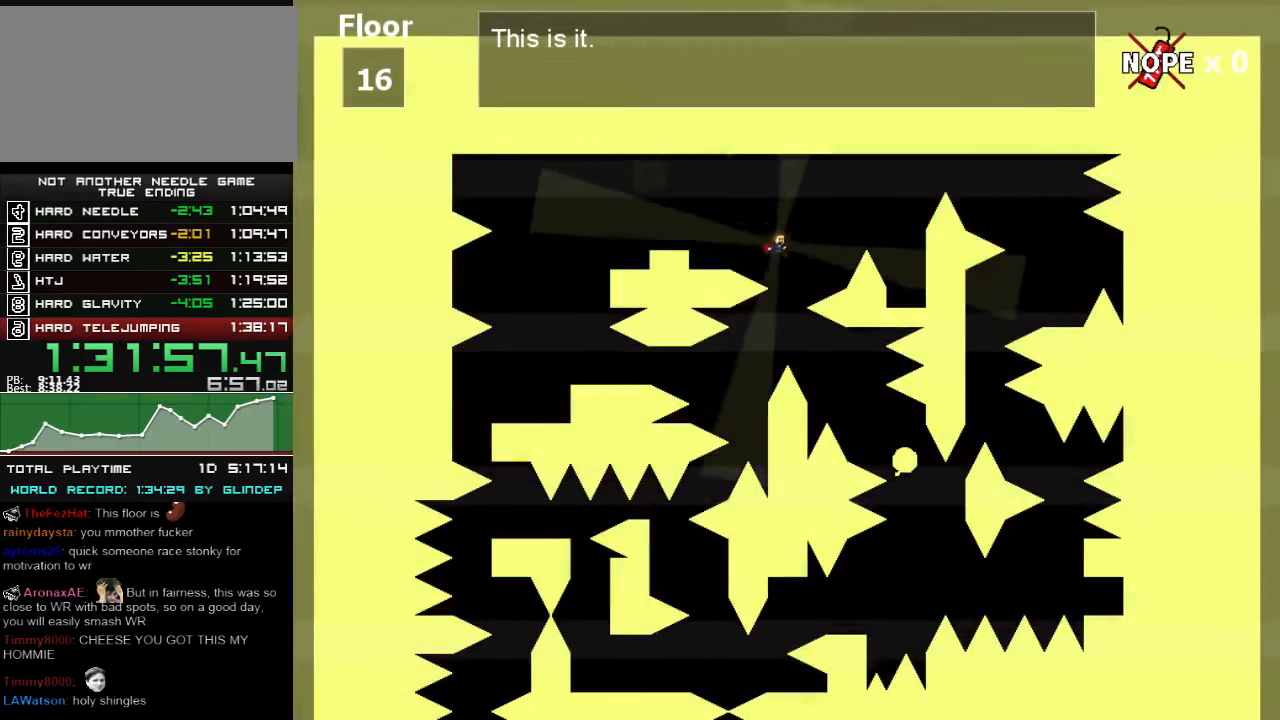
{"keys": ["right", "z"], "events": [[180, "z", "down"], [200, "z", "up"], [260, "z", "down"], [300, "shift_l", "up"], [300, "z", "up"], [400, "z", "down"], [440, "z", "up"], [500, "z", "down"]]}